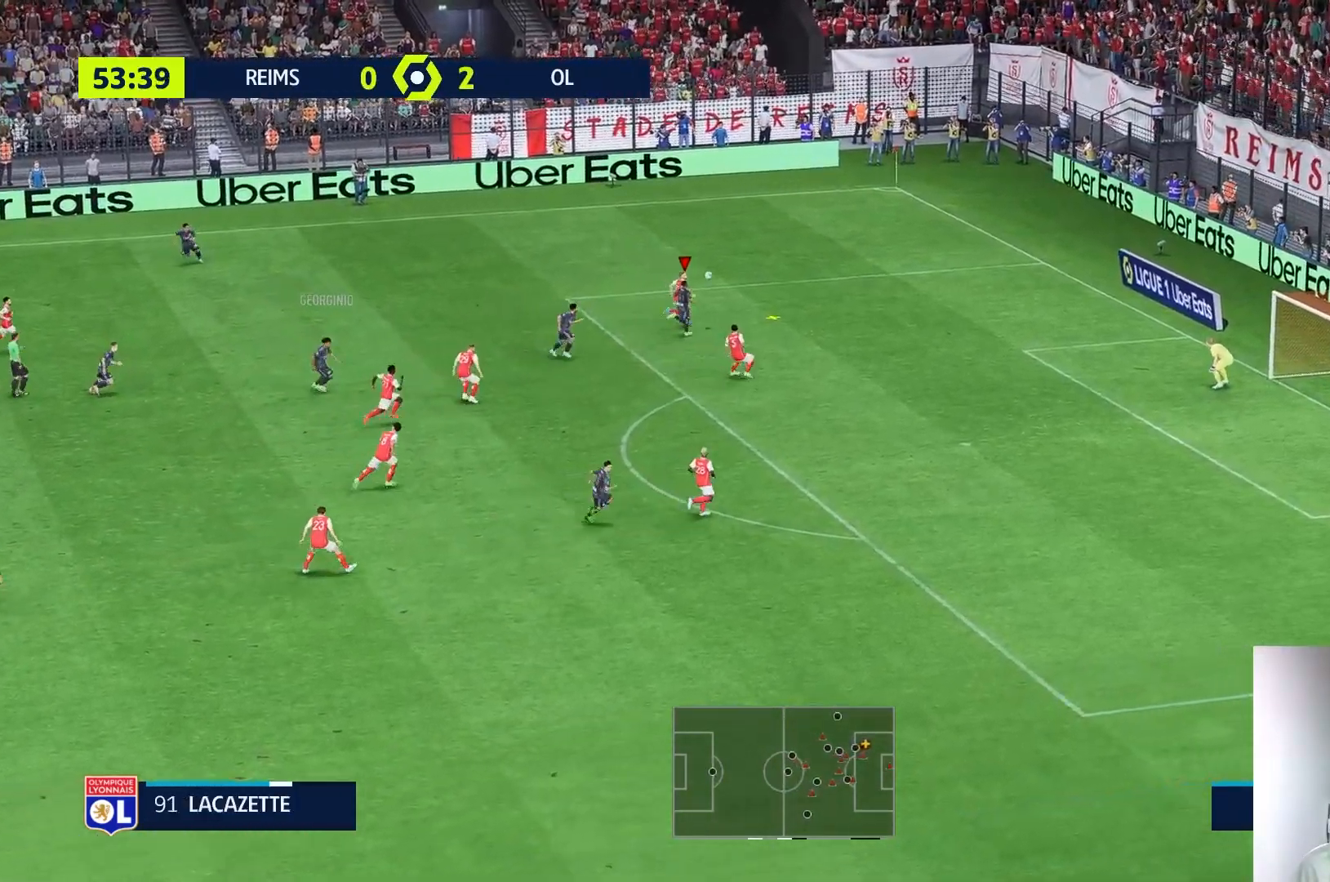
Gameplay with a controller (Xbox layout); each line is a JSON object with the inputs held at the frame after it. "events" lists button and stick changes between this image and that frame as [ms after this image, input, new state], when the widget could be followed in between. Not read: L3 R3.
{"buttons": ["R1"], "left_stick": "up-right", "right_stick": "center", "events": []}
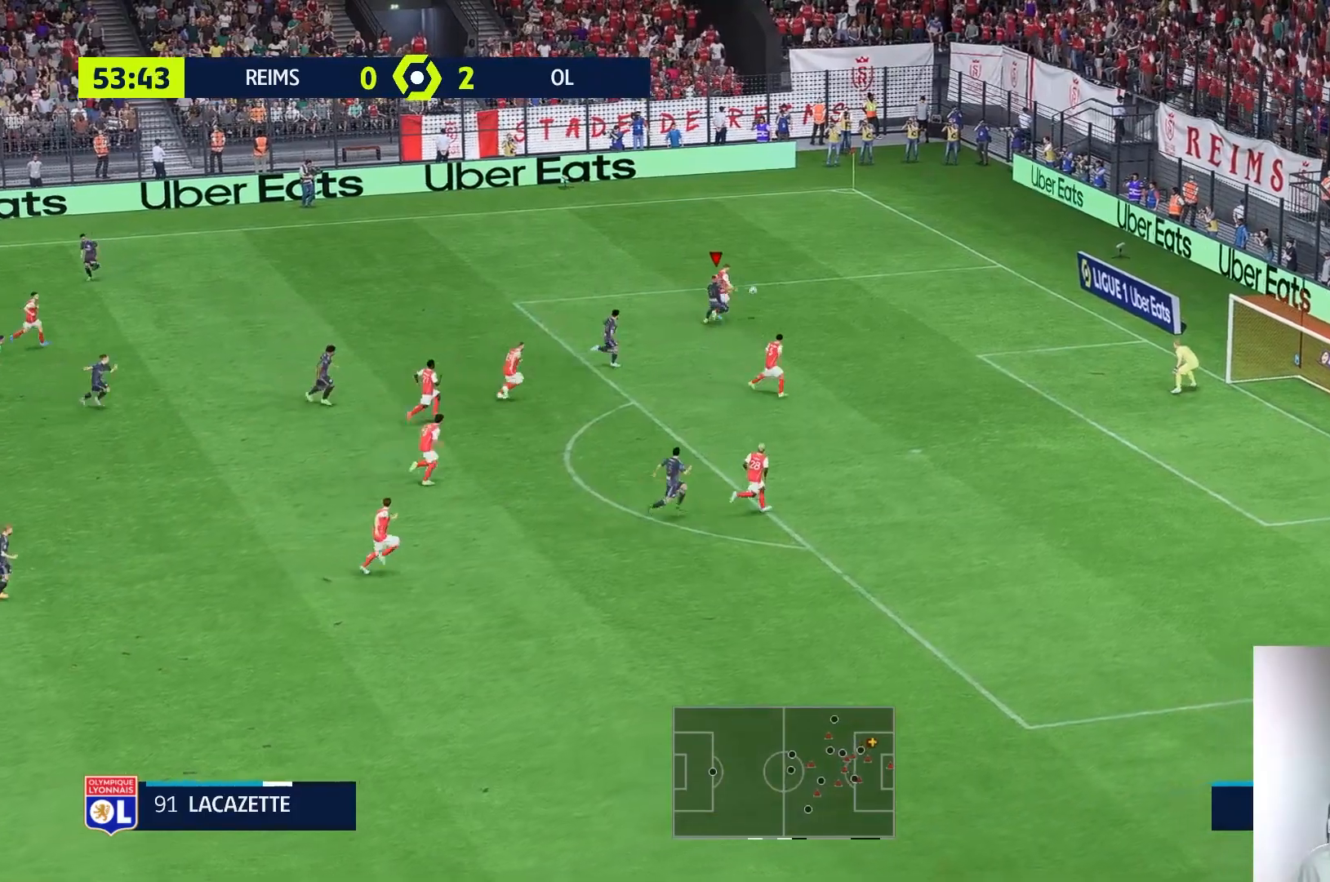
{"buttons": ["R1"], "left_stick": "right", "right_stick": "center", "events": [[150, "left_stick", "right"]]}
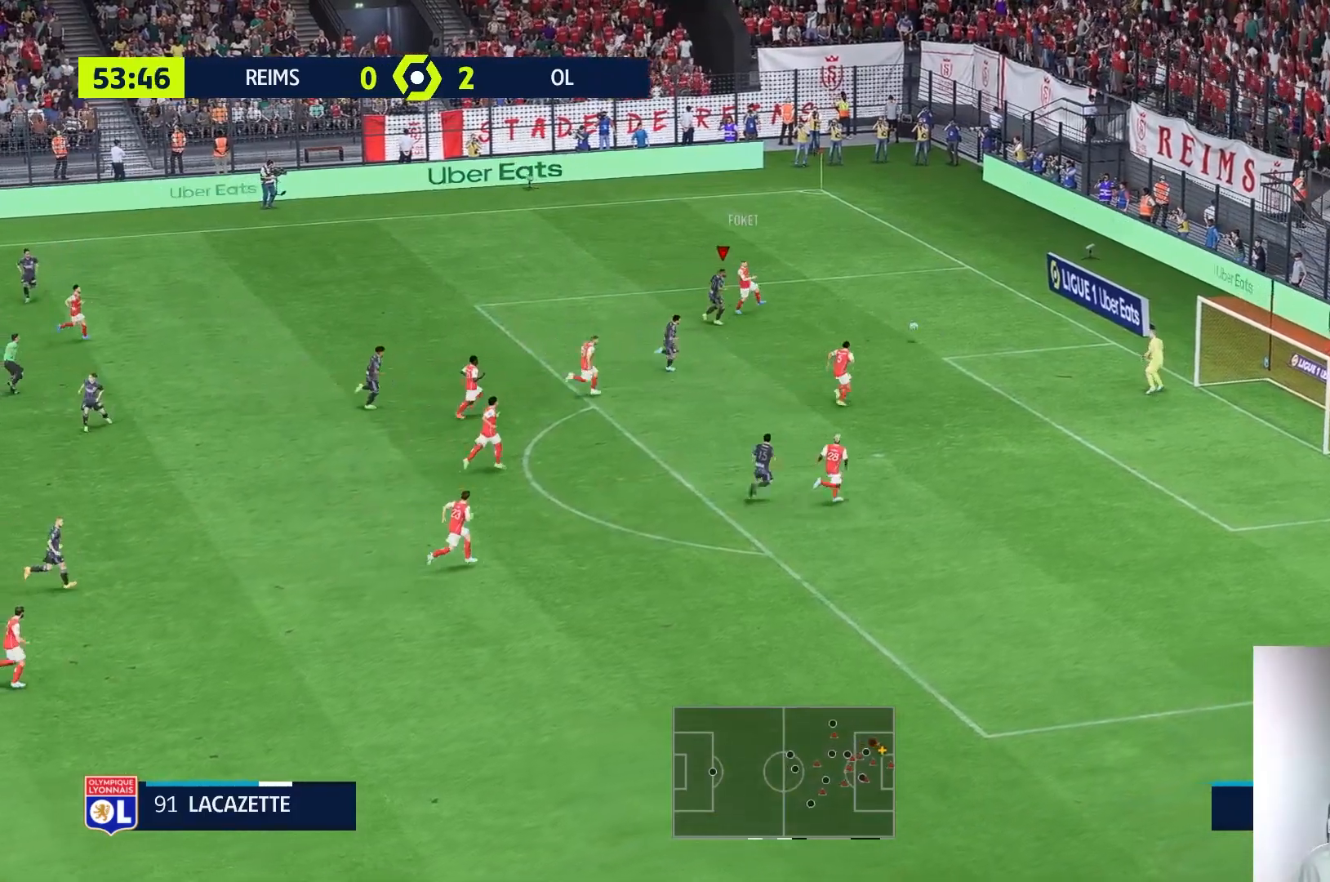
{"buttons": ["R1"], "left_stick": "right", "right_stick": "center", "events": [[267, "R1", "up"], [433, "R1", "down"]]}
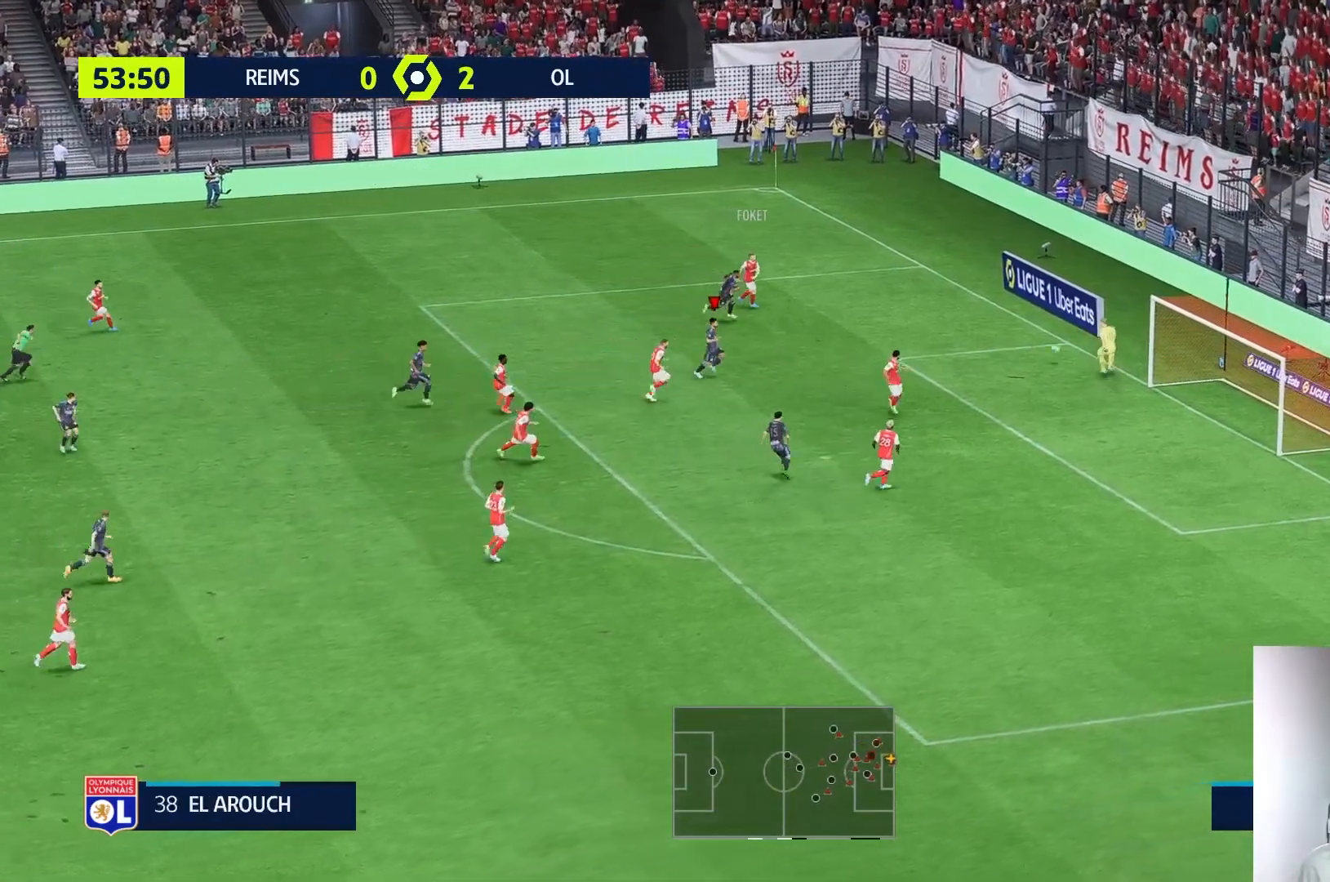
{"buttons": ["R1"], "left_stick": "right", "right_stick": "center", "events": []}
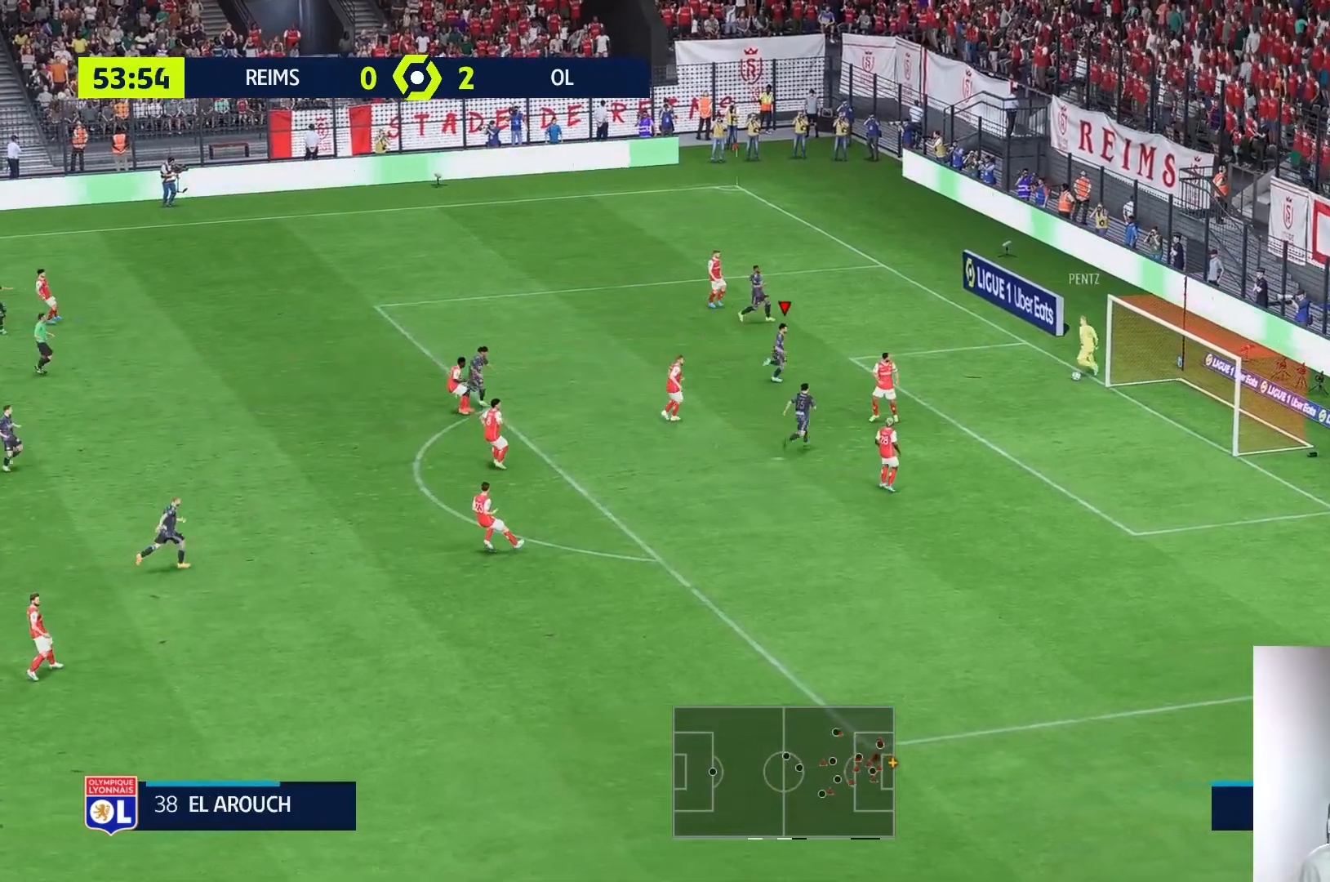
{"buttons": [], "left_stick": "down-right", "right_stick": "center", "events": [[233, "R1", "up"], [300, "R1", "down"], [333, "left_stick", "down-right"], [483, "R1", "up"]]}
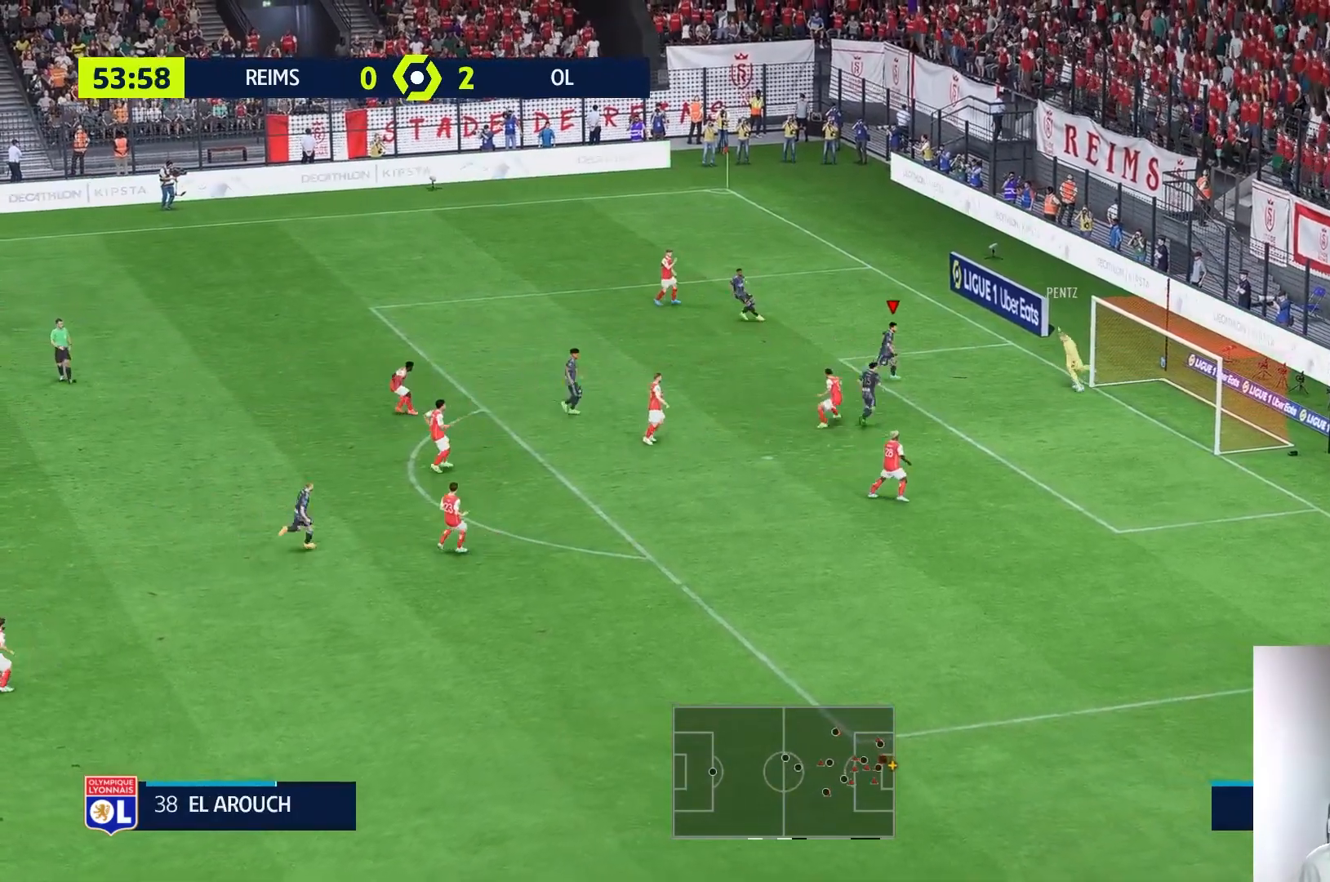
{"buttons": [], "left_stick": "down-right", "right_stick": "center", "events": [[50, "R1", "down"], [417, "R1", "up"]]}
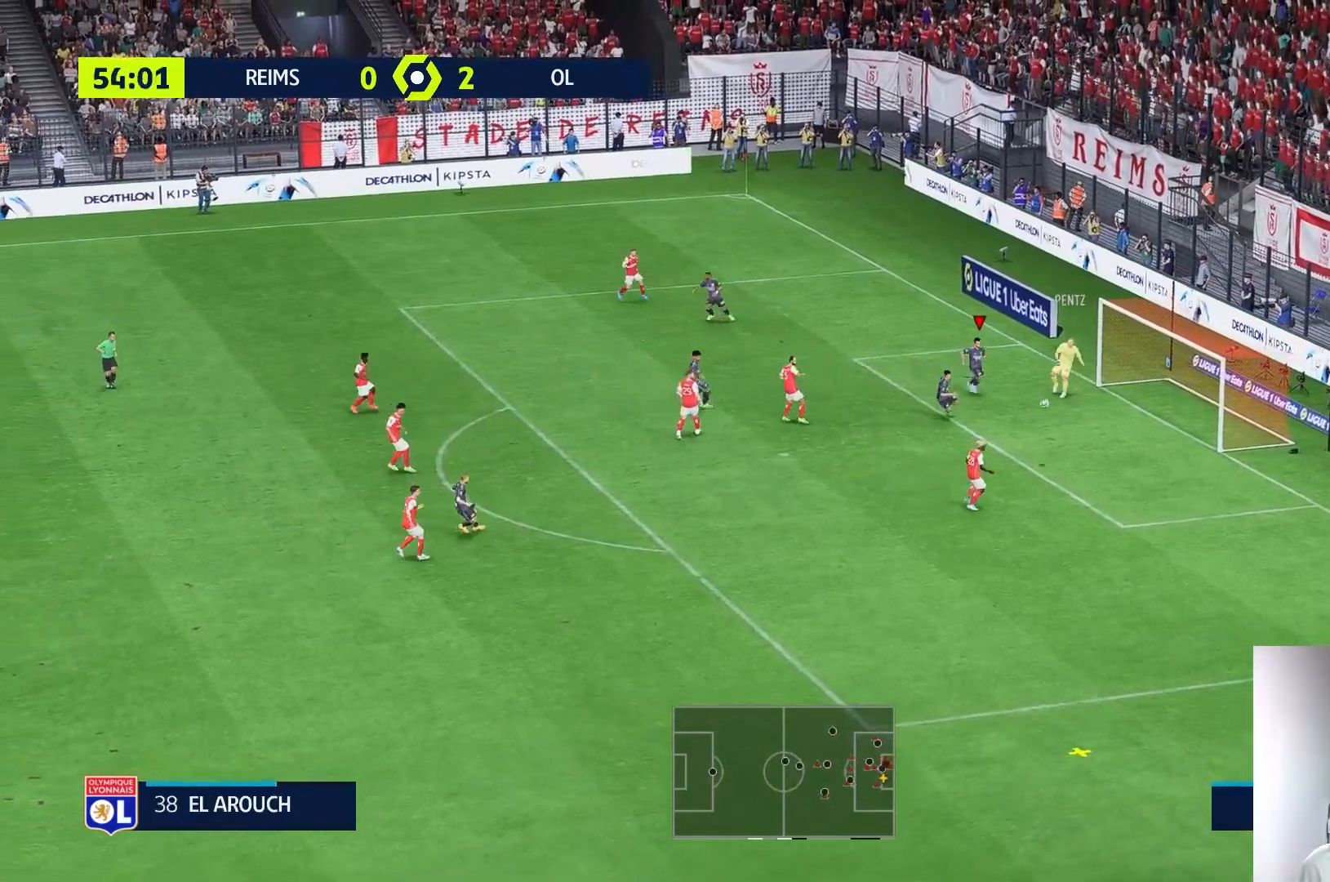
{"buttons": [], "left_stick": "down-right", "right_stick": "center", "events": []}
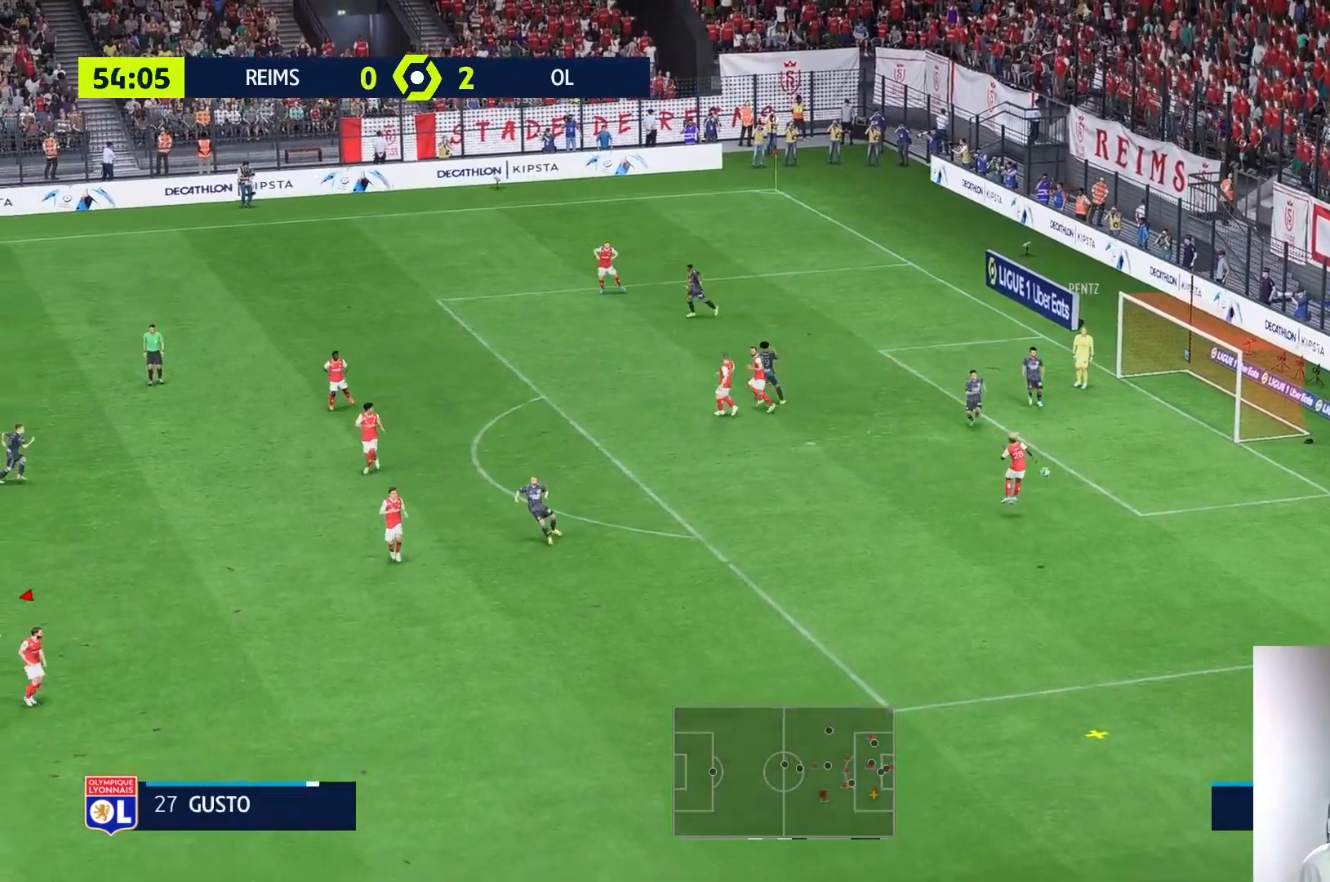
{"buttons": [], "left_stick": "down-right", "right_stick": "center", "events": []}
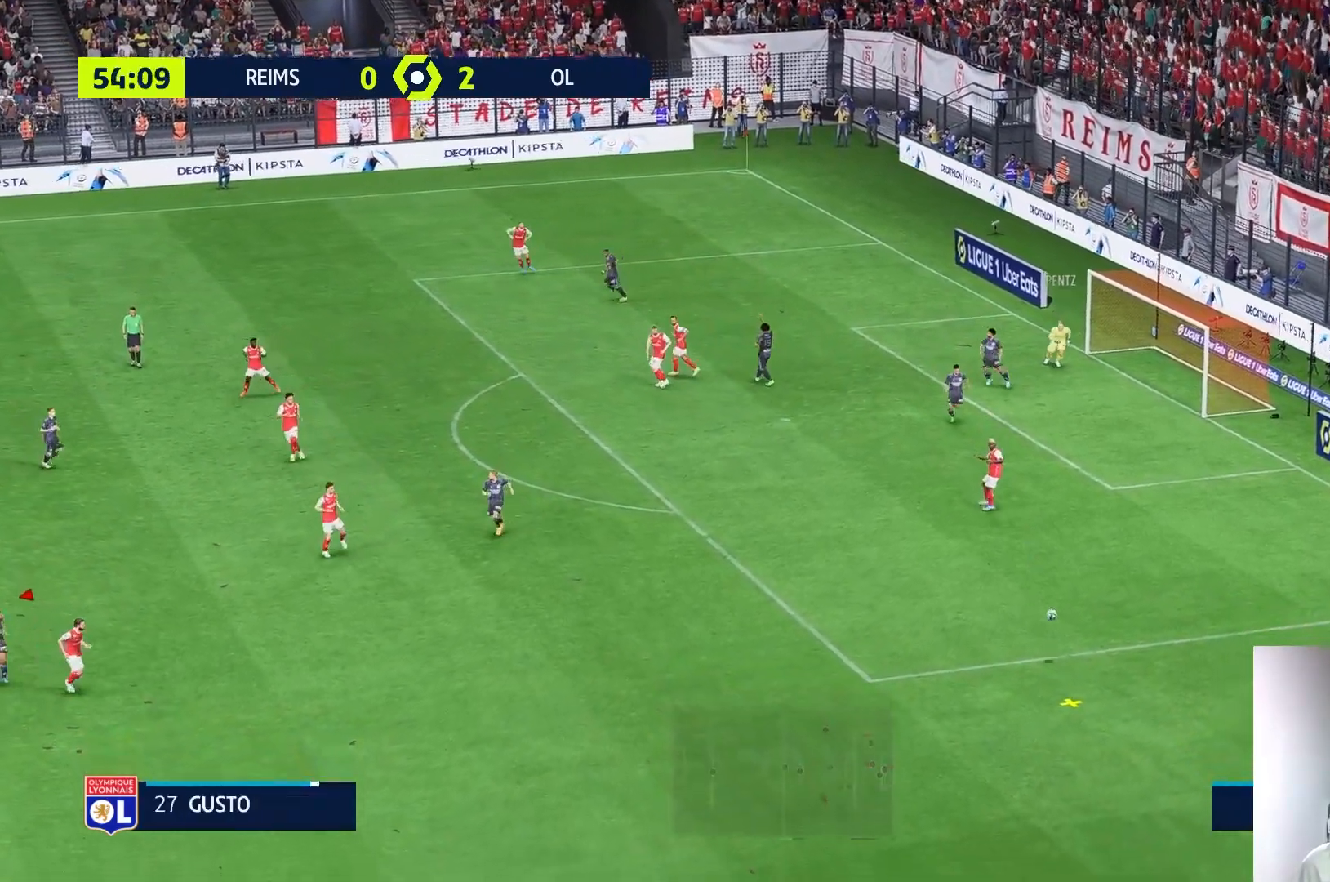
{"buttons": [], "left_stick": "center", "right_stick": "center", "events": [[433, "left_stick", "center"]]}
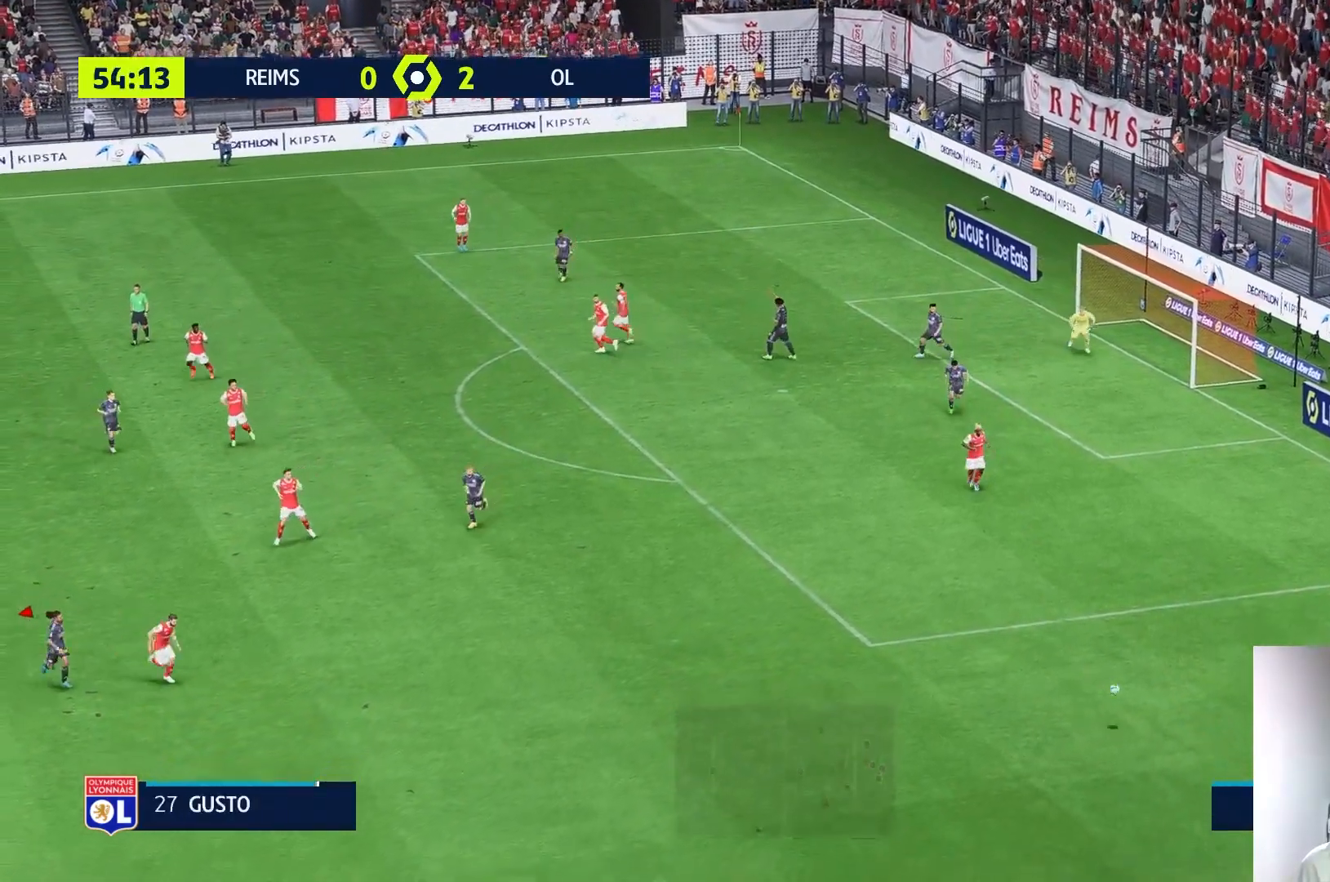
{"buttons": [], "left_stick": "center", "right_stick": "center", "events": []}
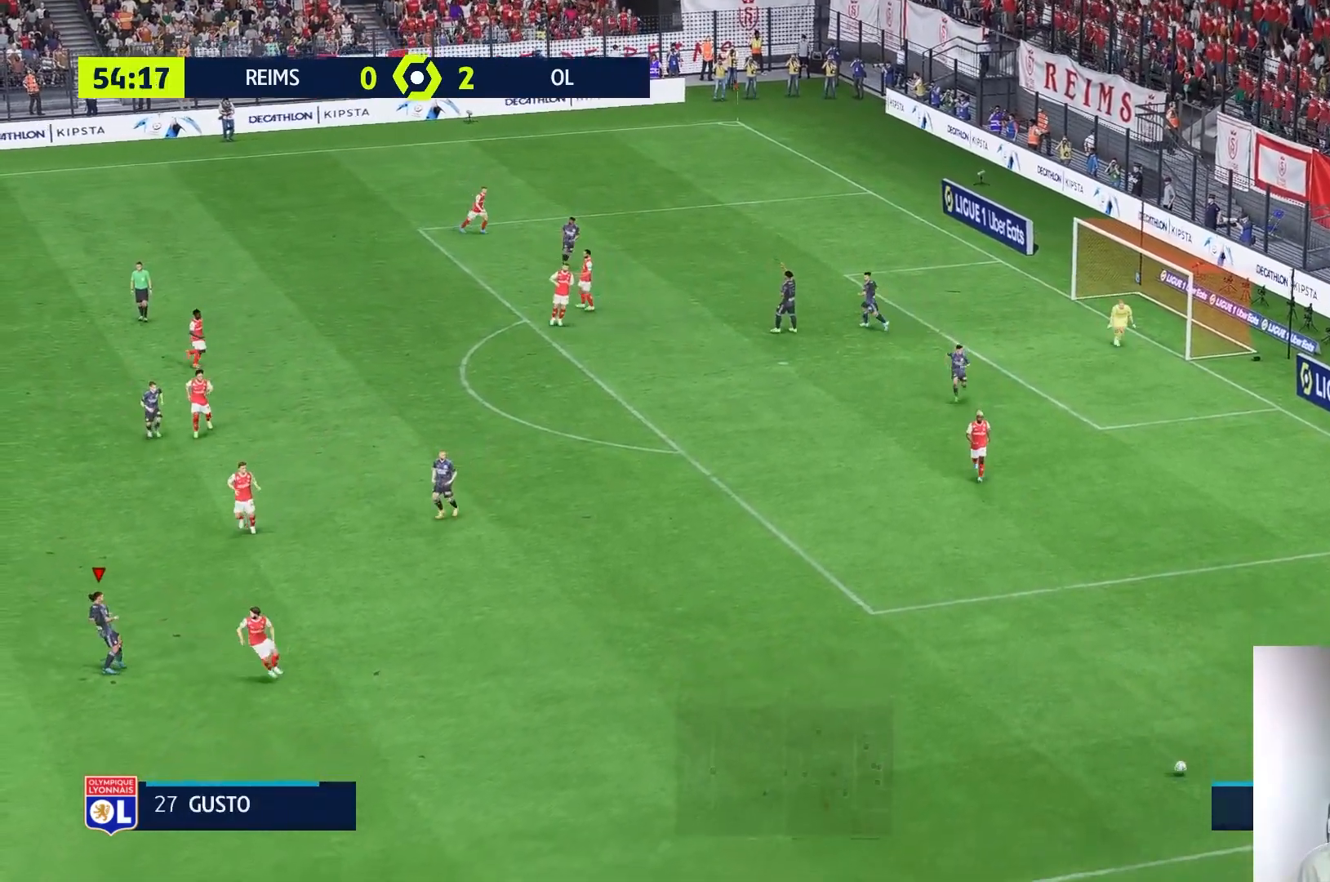
{"buttons": [], "left_stick": "center", "right_stick": "center", "events": []}
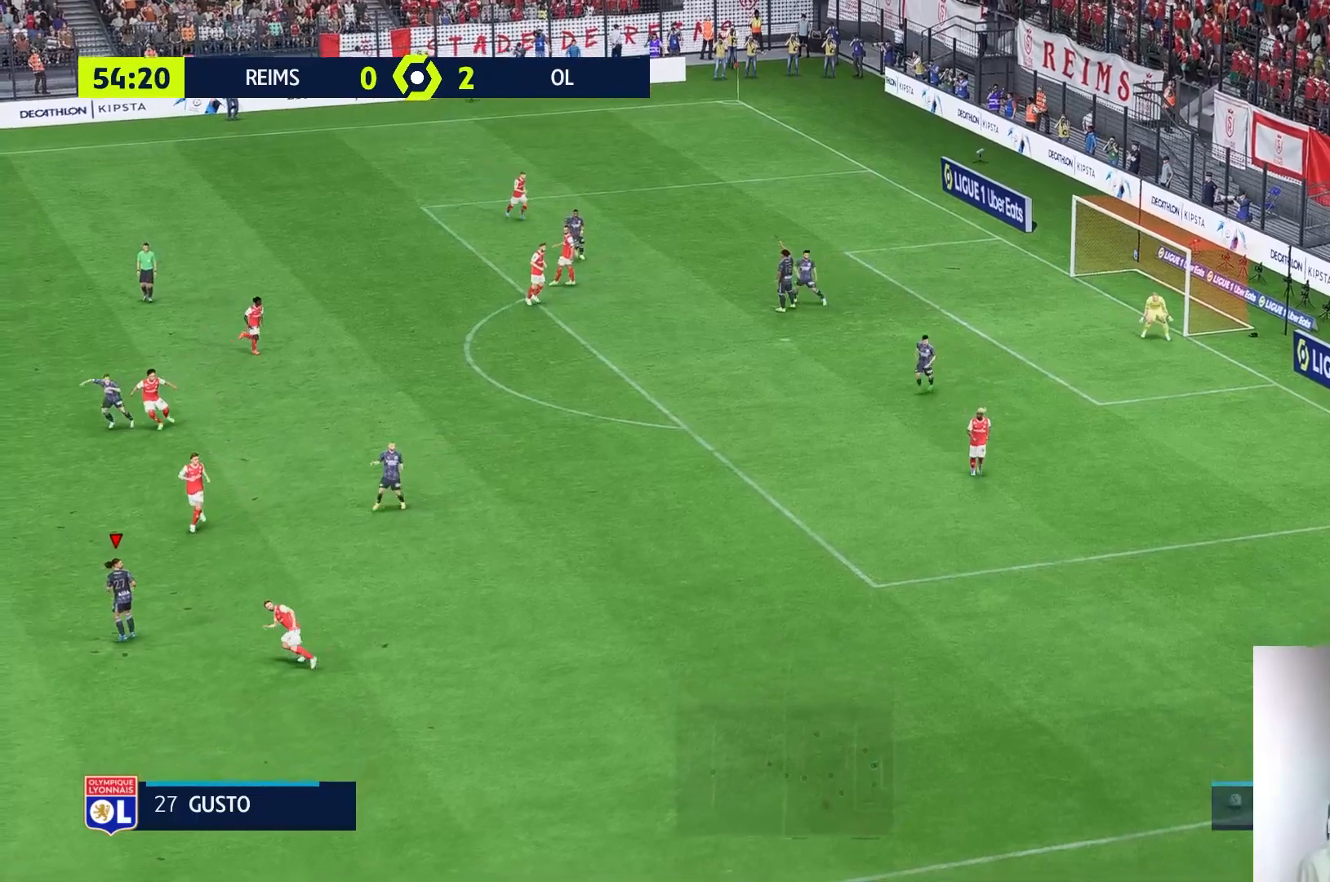
{"buttons": [], "left_stick": "center", "right_stick": "center", "events": []}
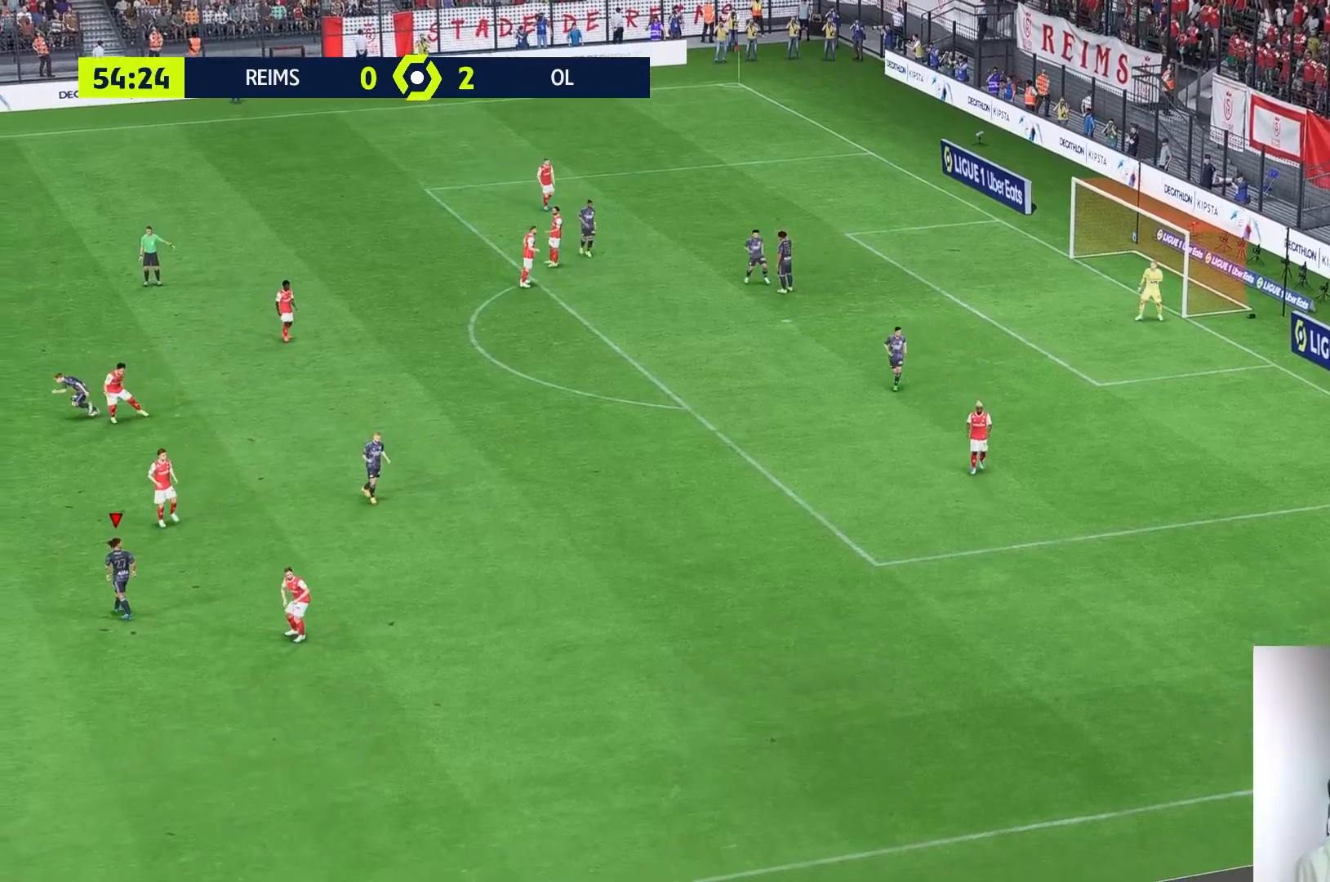
{"buttons": [], "left_stick": "center", "right_stick": "center", "events": []}
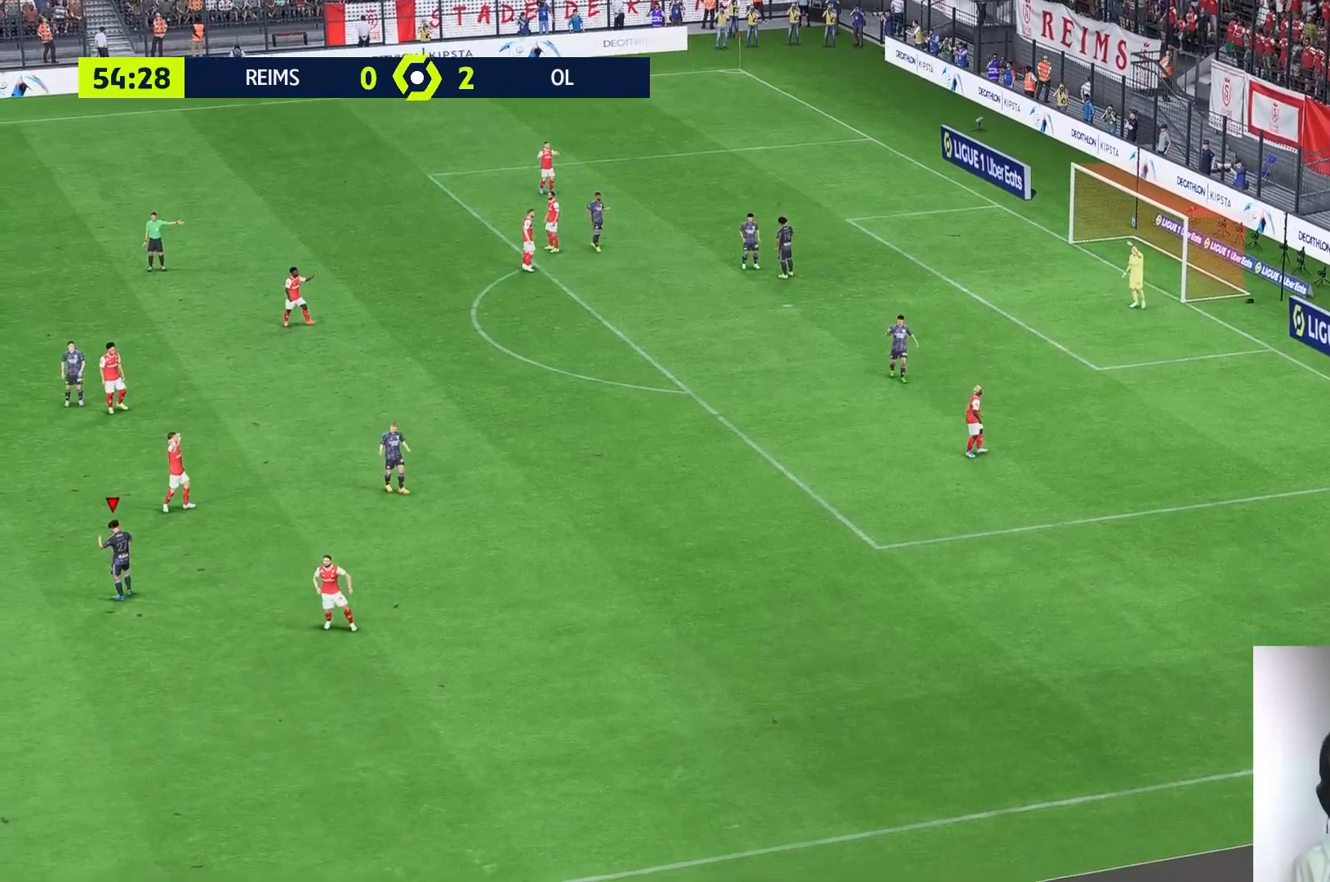
{"buttons": [], "left_stick": "center", "right_stick": "center", "events": []}
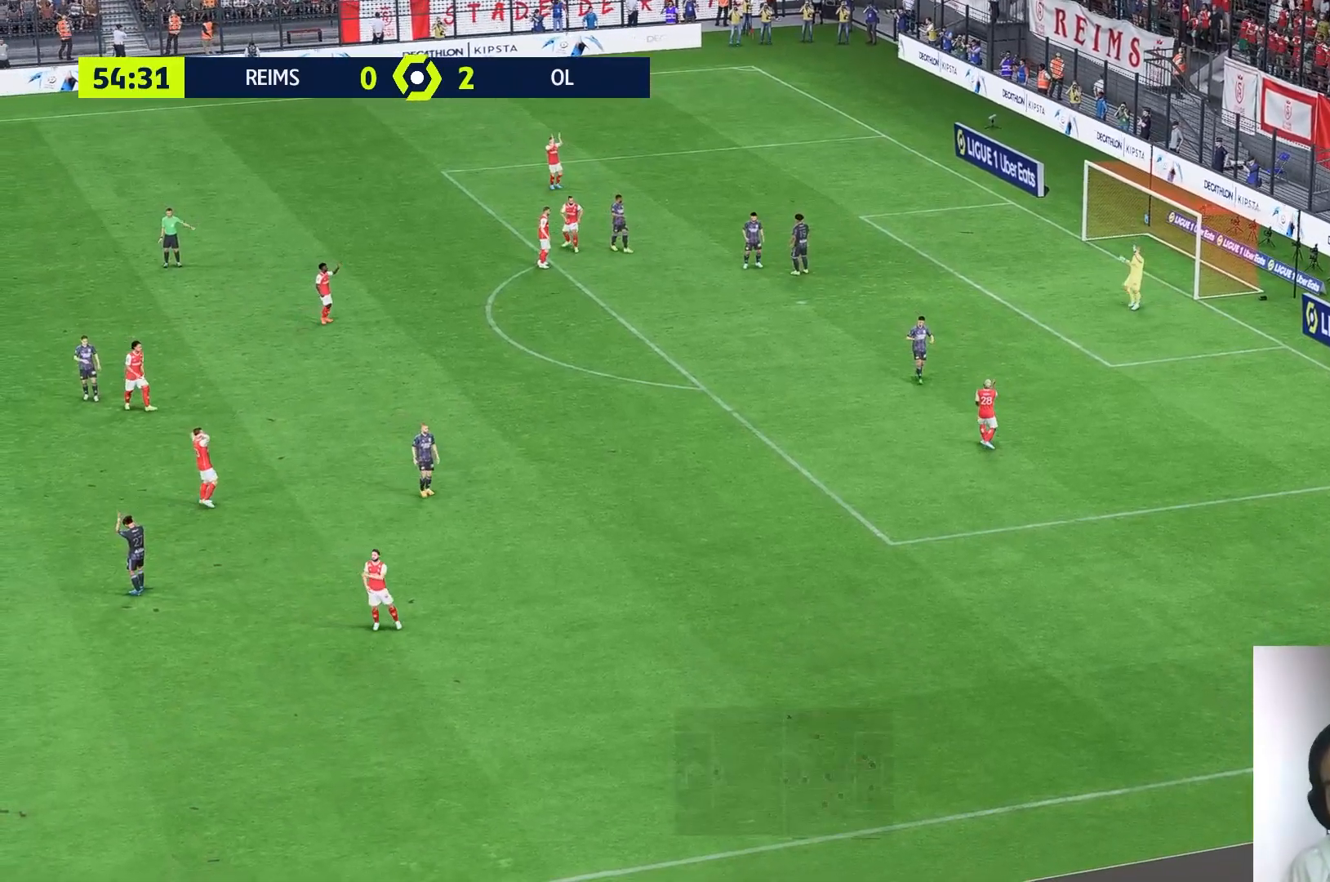
{"buttons": [], "left_stick": "center", "right_stick": "center", "events": []}
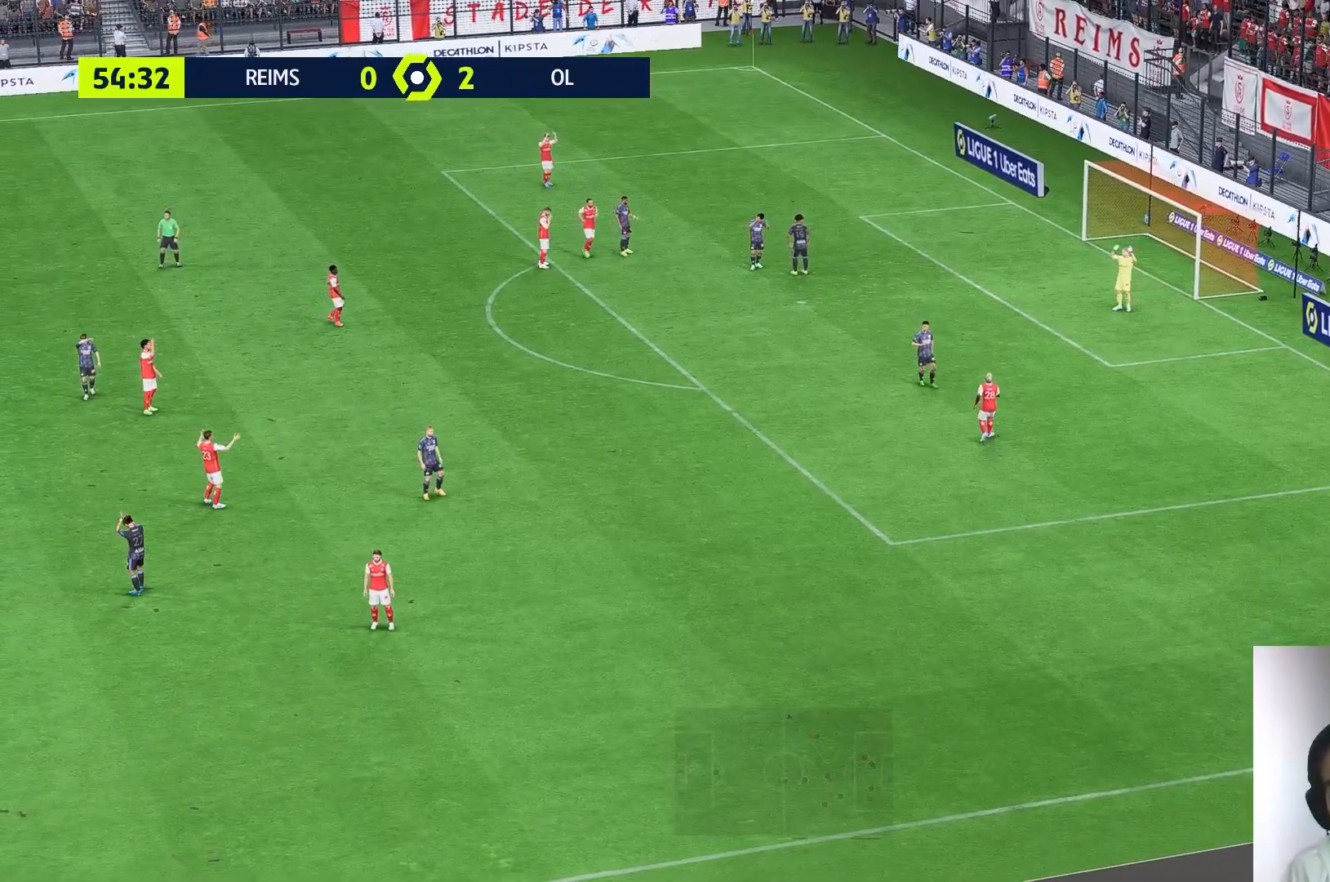
{"buttons": [], "left_stick": "center", "right_stick": "center", "events": []}
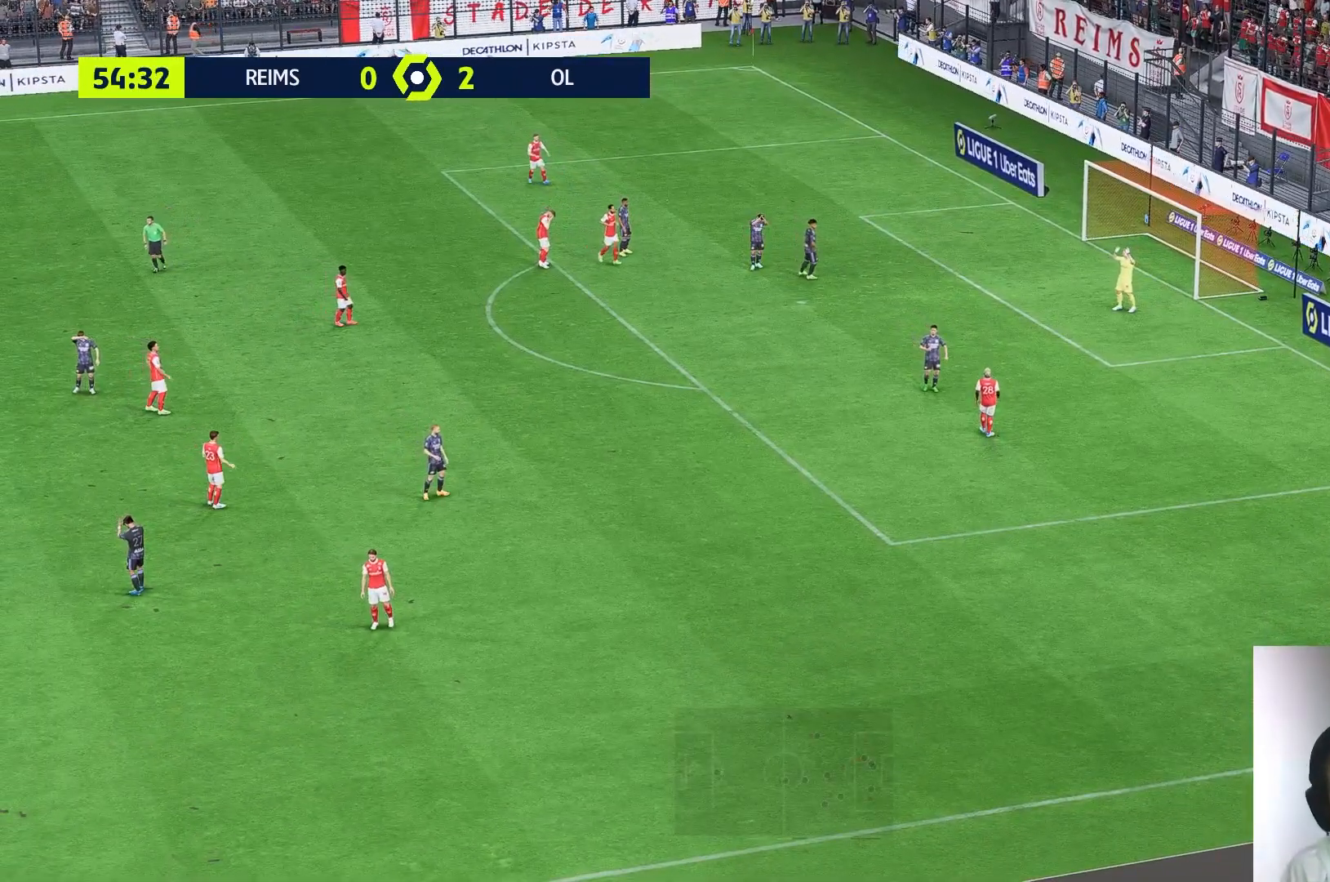
{"buttons": [], "left_stick": "center", "right_stick": "center", "events": []}
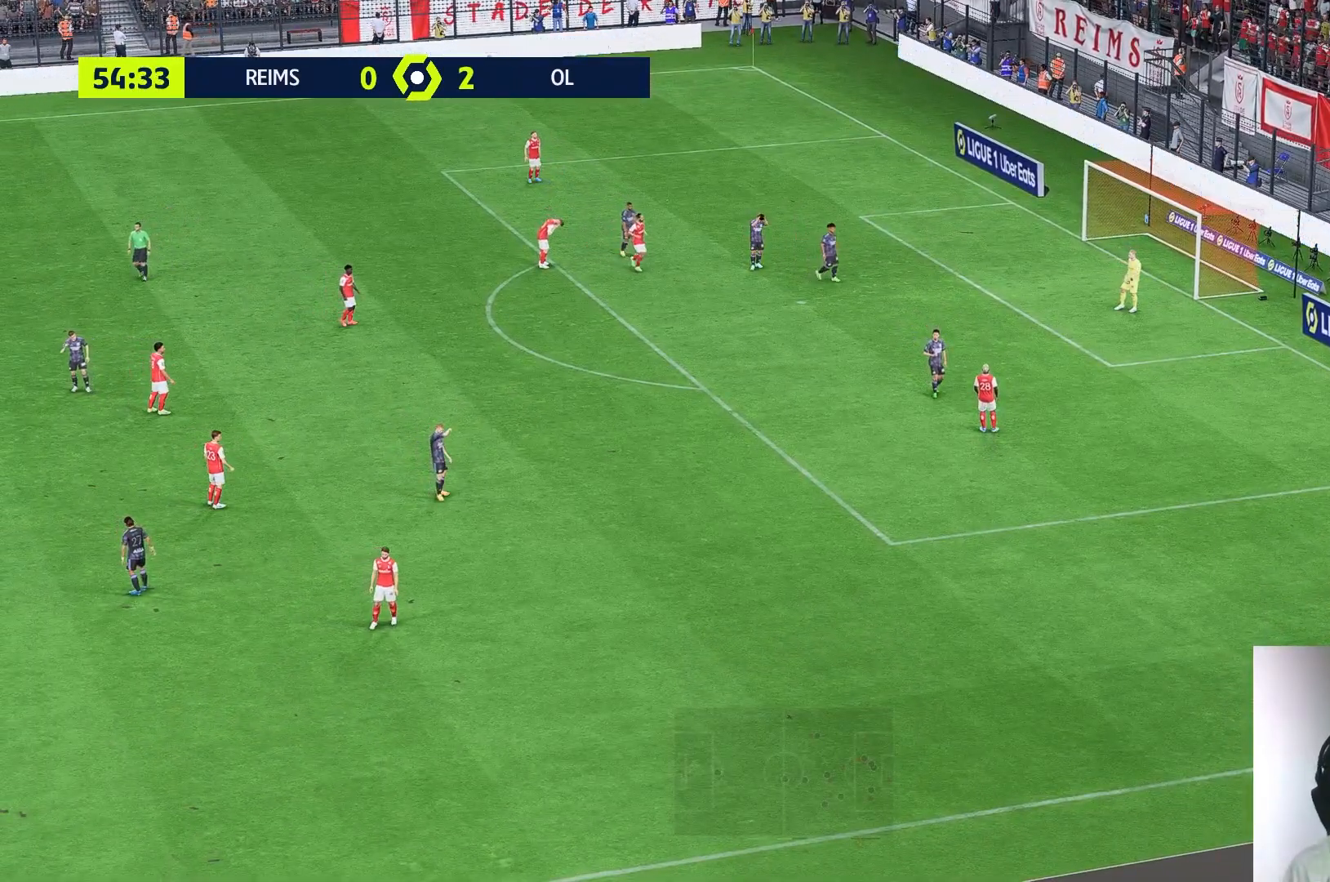
{"buttons": [], "left_stick": "center", "right_stick": "center", "events": []}